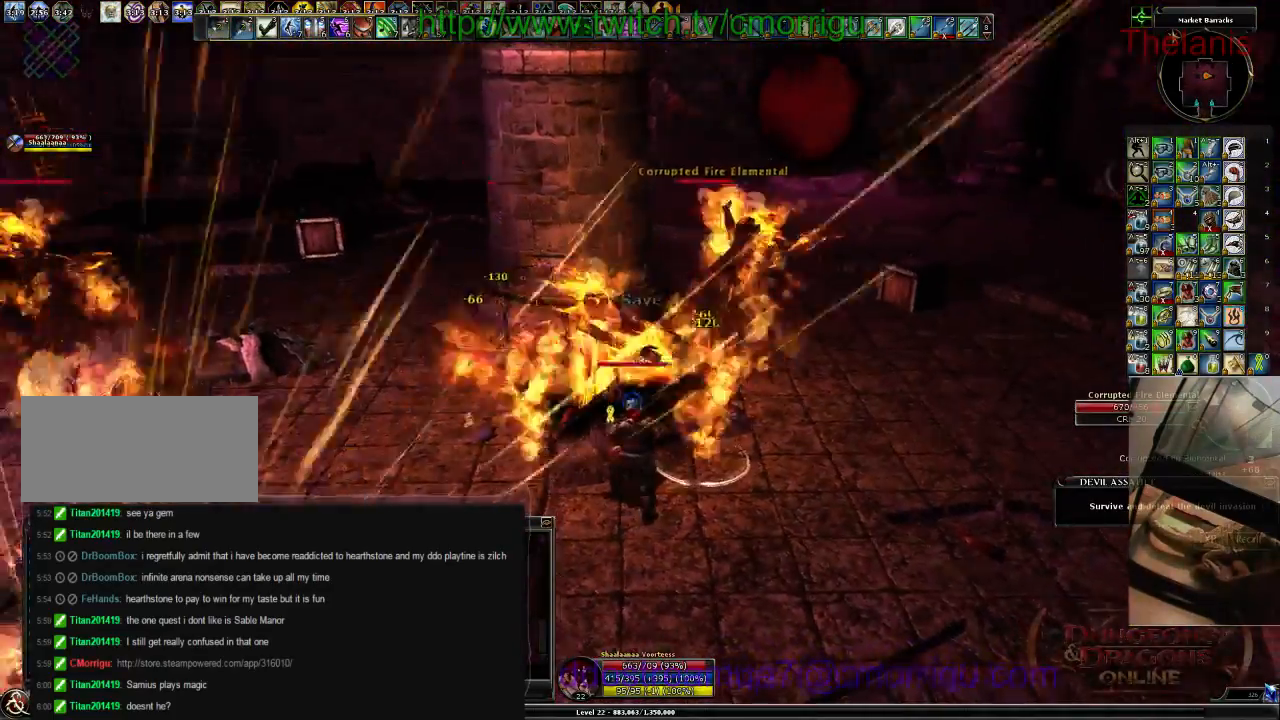
Gameplay with keyboard; each line is a JSON object with the keys held at the frame after it. "events" lists presses ("down") and releases ("up") of ".", "/", "0", "1", "2", "3", "4", "5", "6", "7", "8", "9", "a", "b", "backslash", "backspace", "c", "caps_lock", "comma", "ctrl_l", "ctrl_r", "d", "e", "equals", "escape", "f", "f1", "f10", "f11", "f12", "f2", "f3", "f4", "f5", "f6", "f7", "f8", "f9", "g", "h", "i", "j", "k", "l", "lbracket", "m", "minus", "n", "o", "p", "q", "quote", "r", "rbracket", "return", "s", "semicolon", "shift_l", "shift_r", "space", "t", "tab", "tilde", "u", "v", "w", "x", "y" and "z" between this image and that frame as [ms after this image, input, new state], when the widget could be followed in between. No other keys are recorded. Mouse input is not recorded.
{"keys": []}
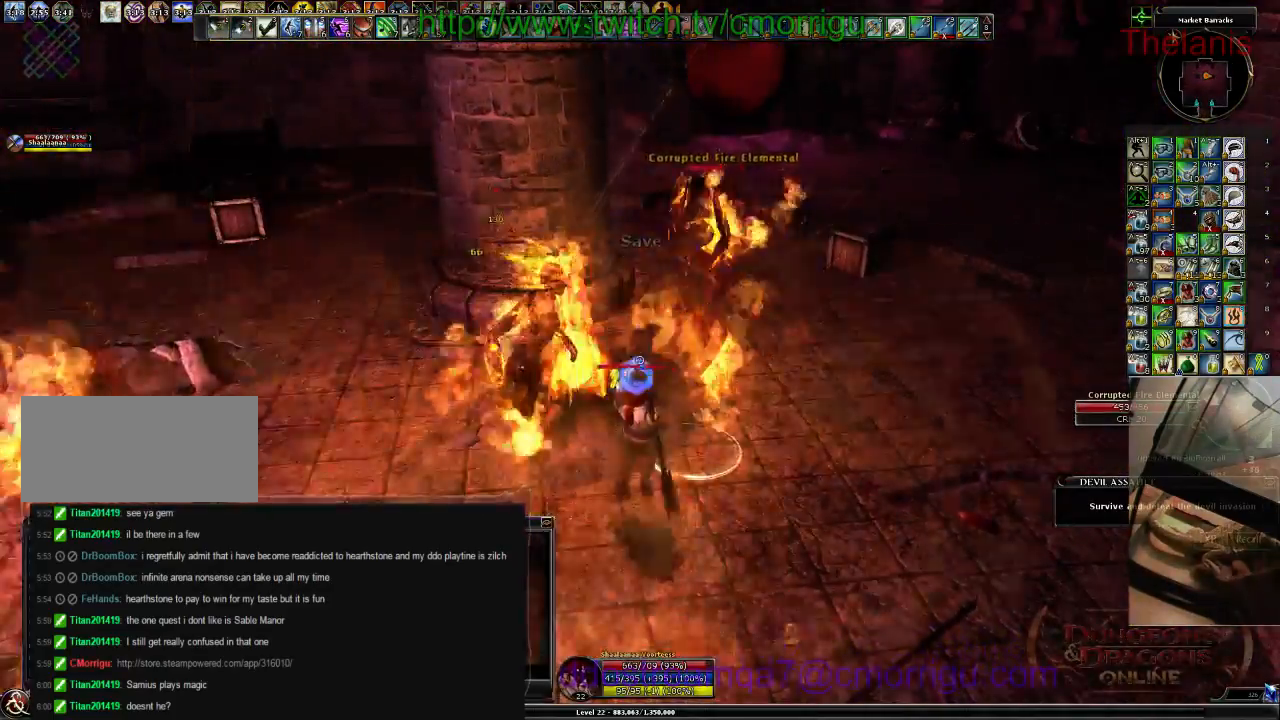
{"keys": ["1"], "events": [[400, "1", "down"]]}
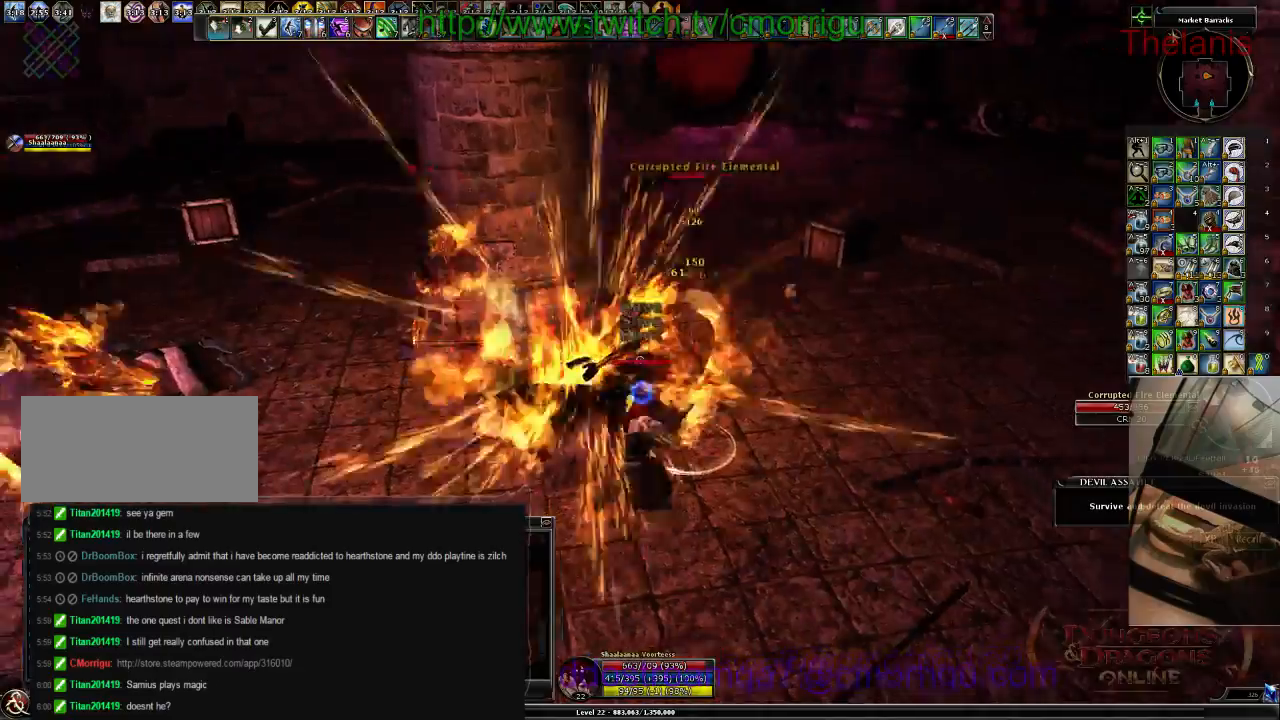
{"keys": ["2"]}
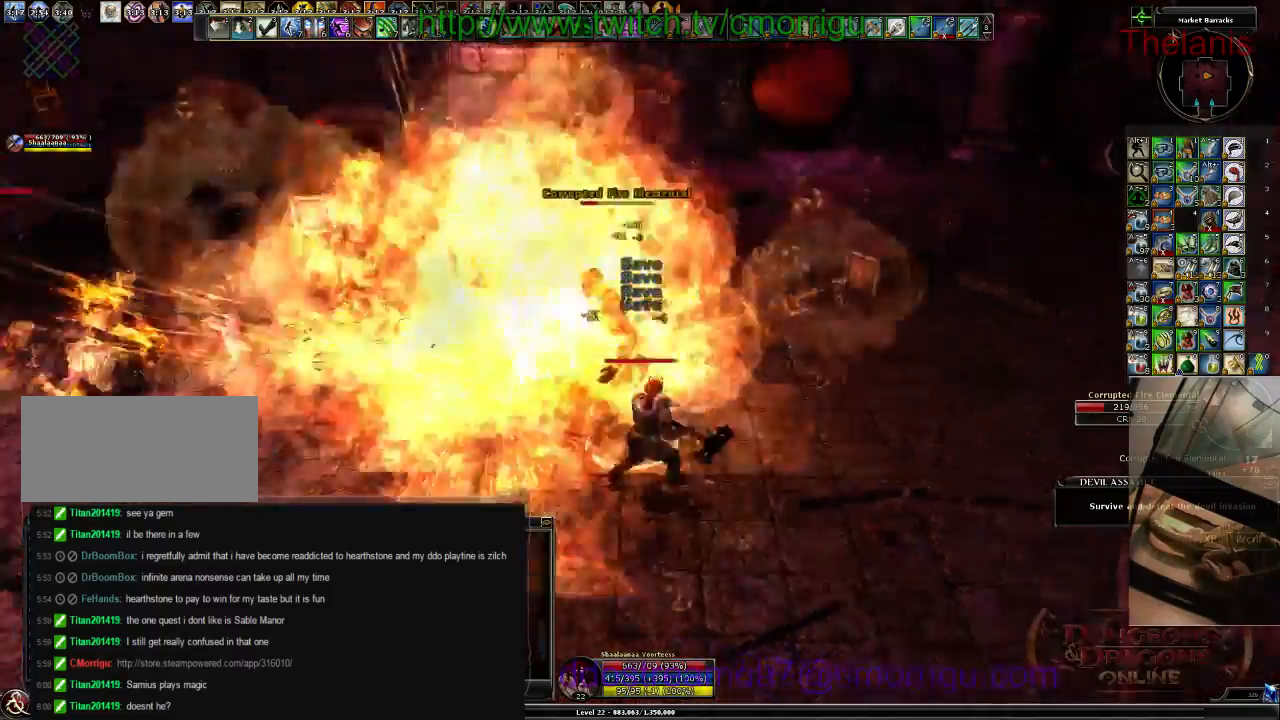
{"keys": [], "events": [[134, "2", "up"]]}
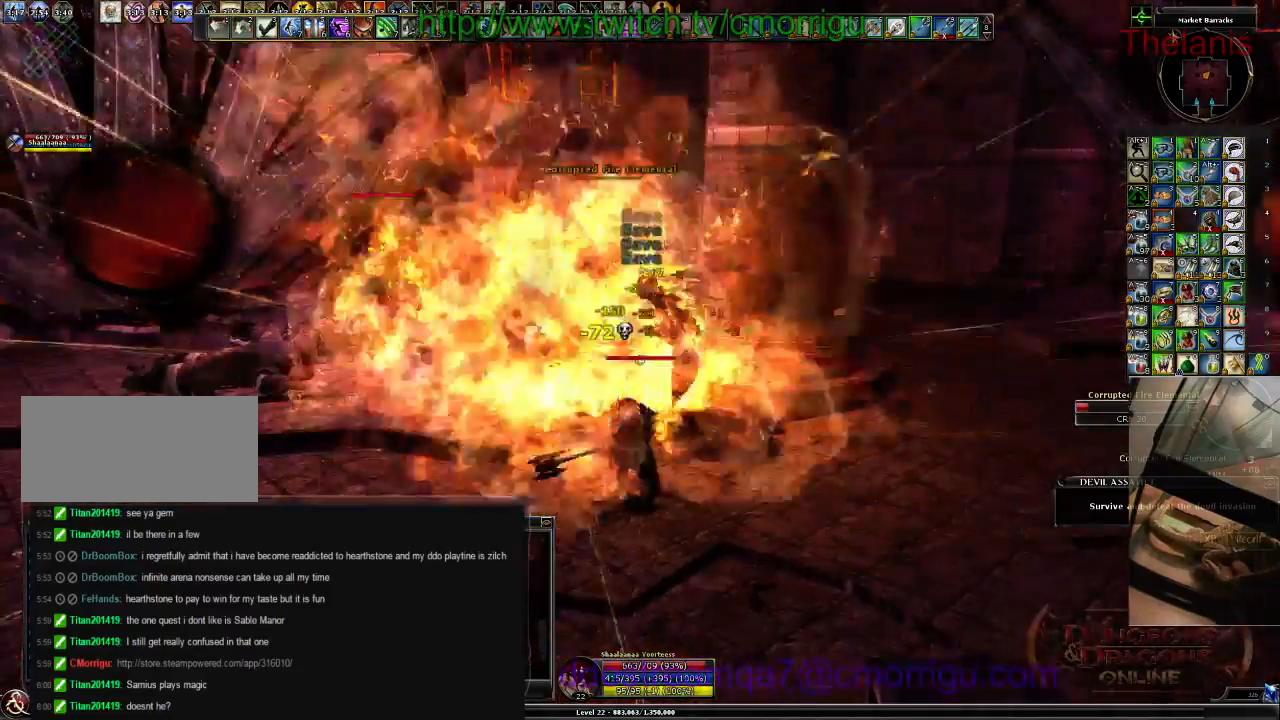
{"keys": [], "events": []}
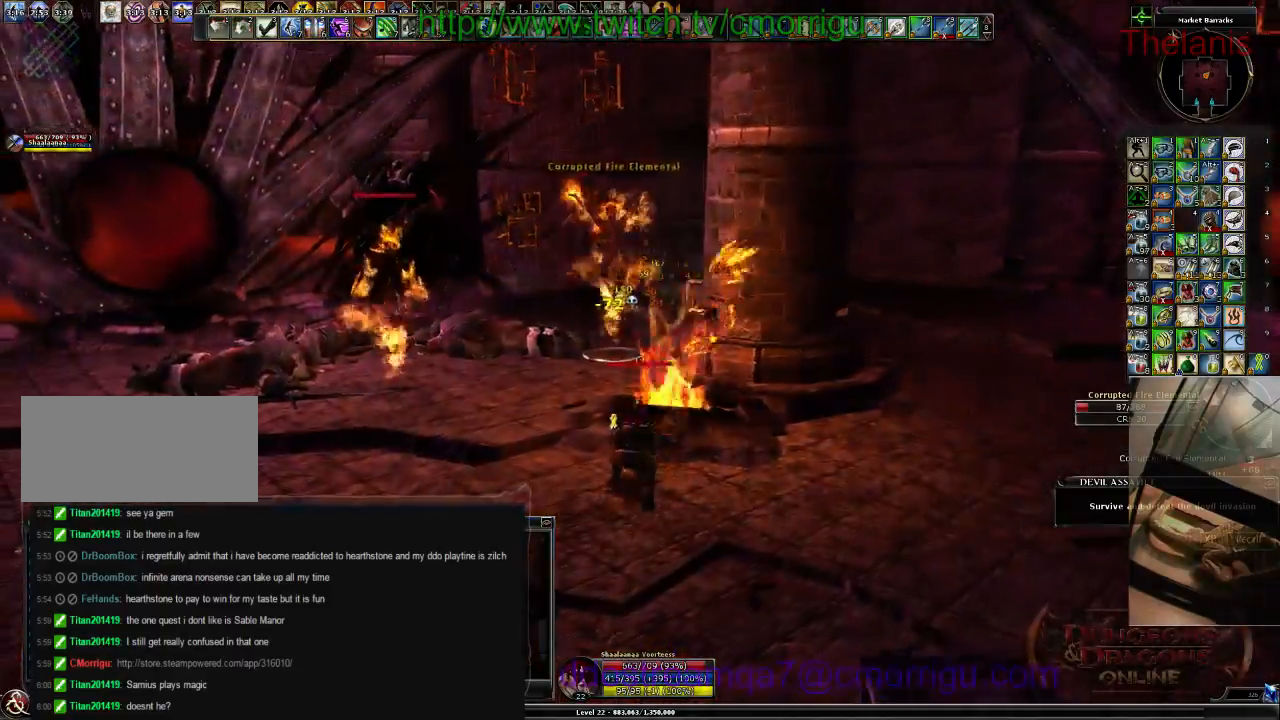
{"keys": ["1", "a", "w"], "events": [[34, "a", "down"], [67, "w", "down"], [467, "1", "down"]]}
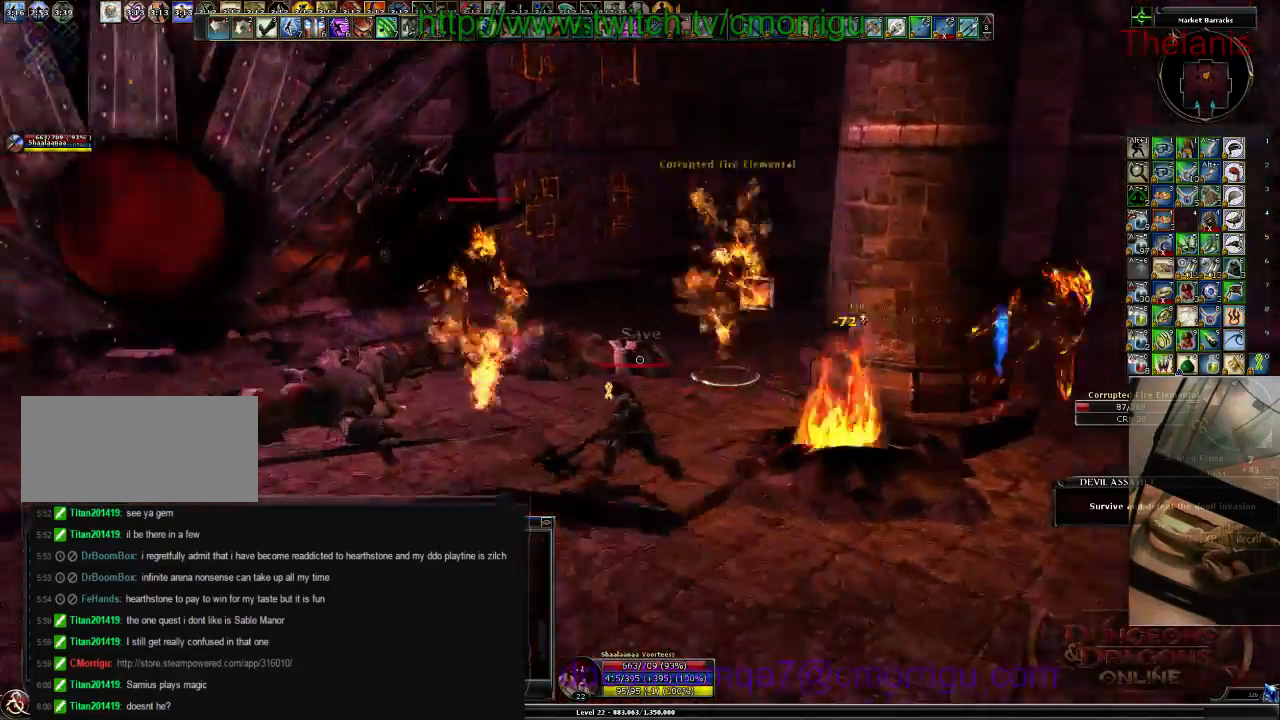
{"keys": ["2", "d"], "events": [[34, "a", "up"], [167, "w", "up"], [200, "1", "up"], [334, "d", "down"], [467, "2", "down"]]}
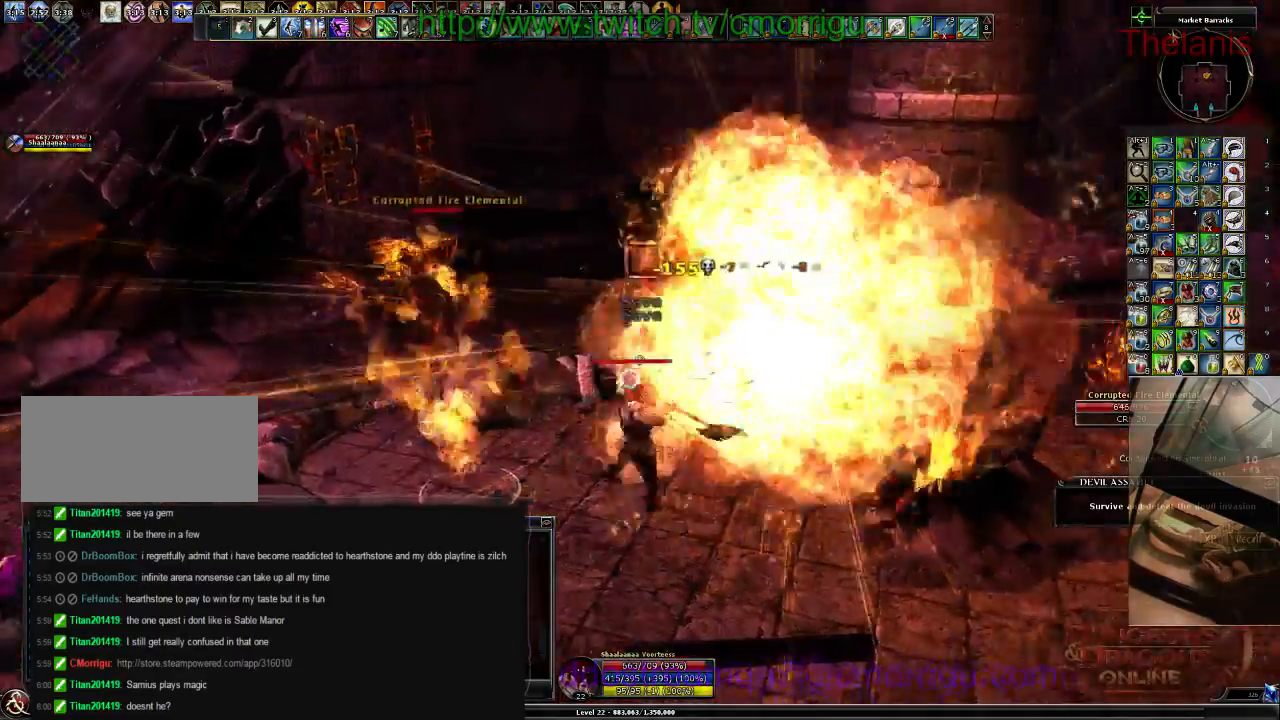
{"keys": ["a"], "events": [[34, "d", "up"], [134, "2", "up"], [400, "a", "down"]]}
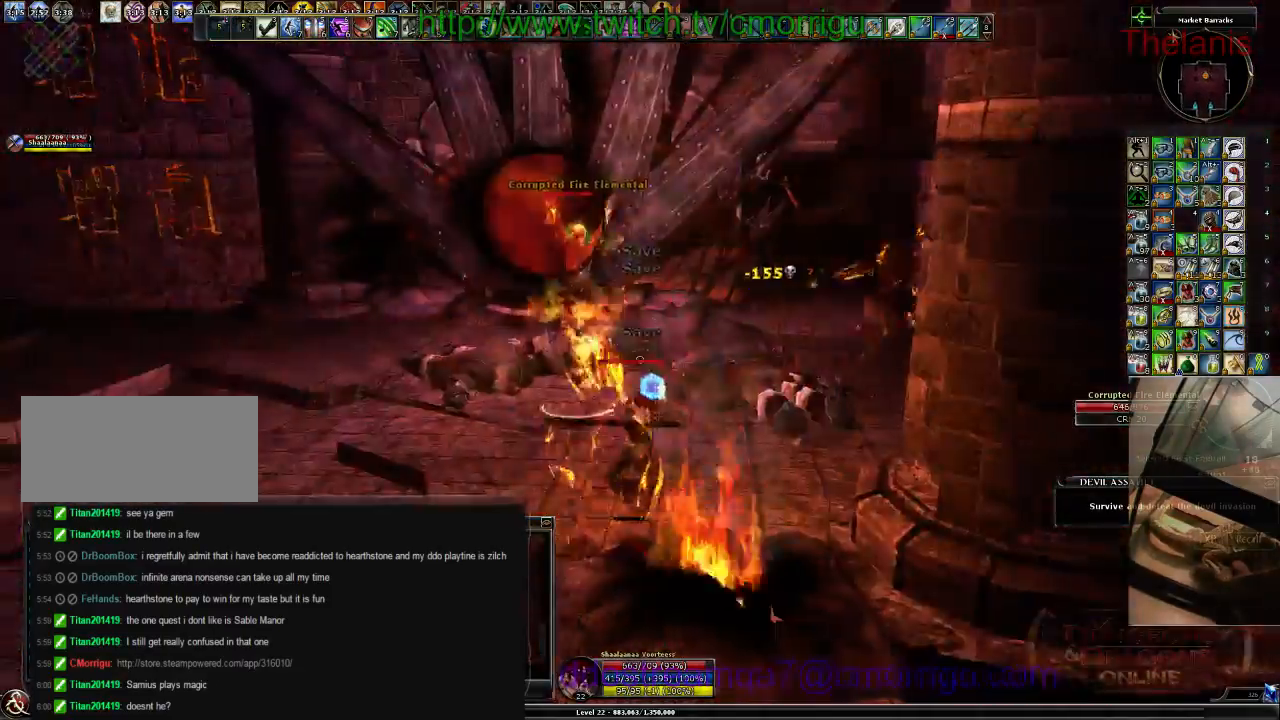
{"keys": [], "events": [[34, "w", "down"], [267, "a", "up"], [400, "w", "up"]]}
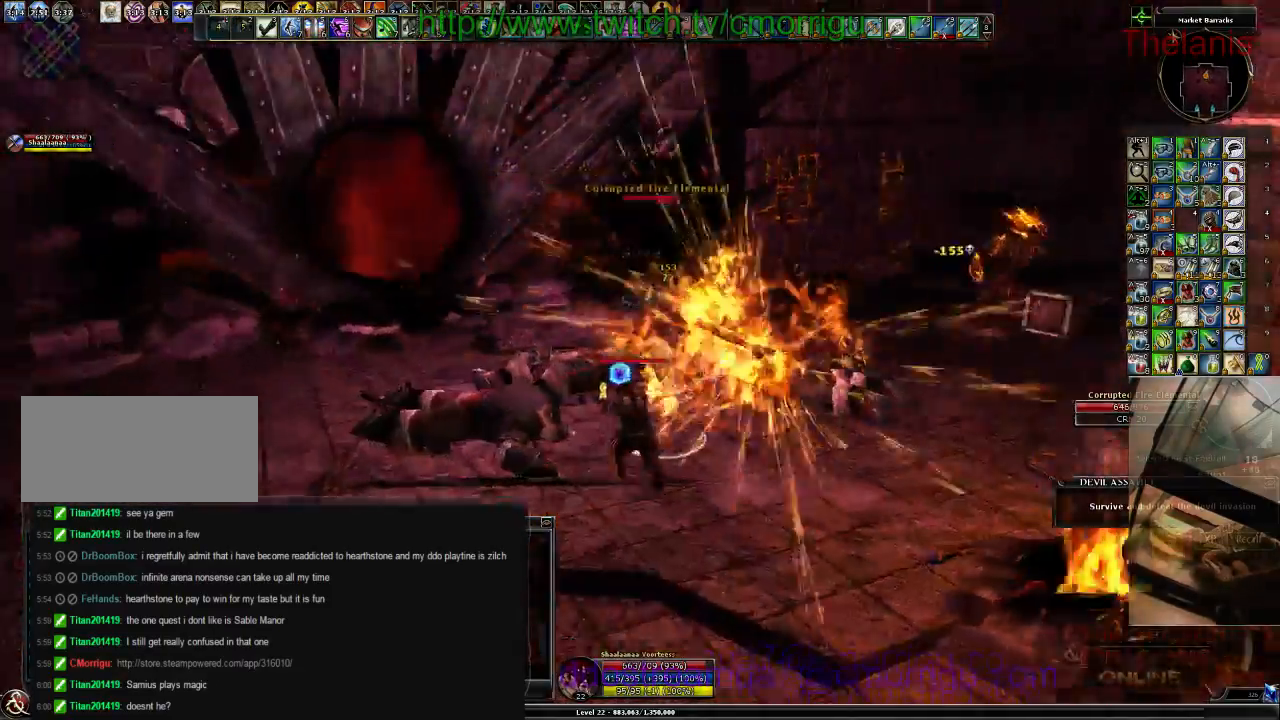
{"keys": ["1"], "events": [[434, "1", "down"]]}
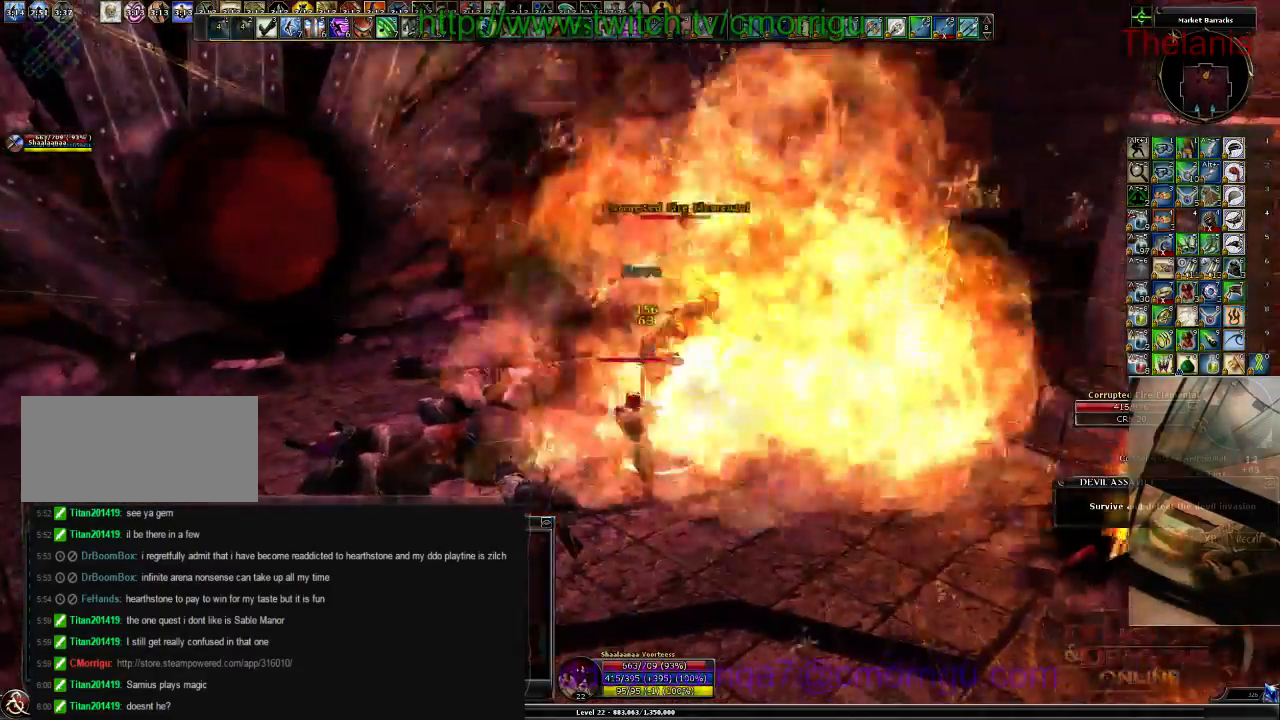
{"keys": ["2"], "events": [[134, "1", "up"], [500, "2", "down"]]}
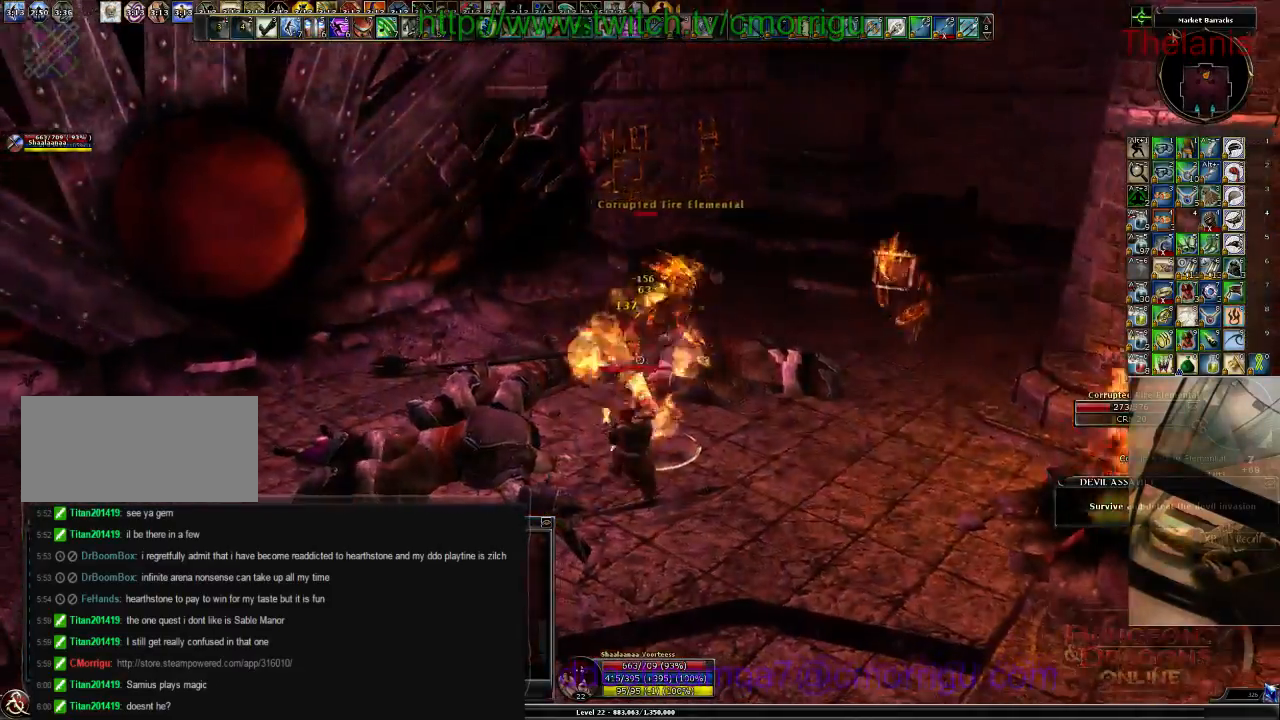
{"keys": [], "events": [[234, "2", "up"]]}
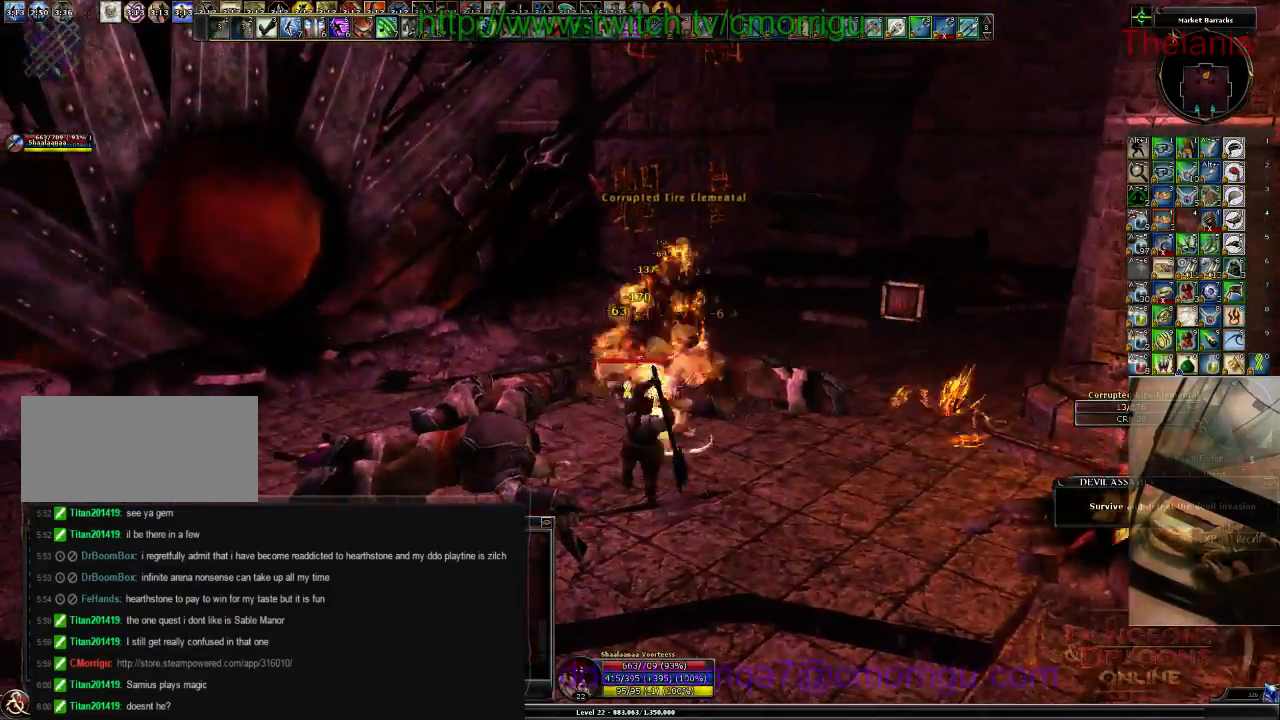
{"keys": ["w"], "events": [[334, "w", "down"]]}
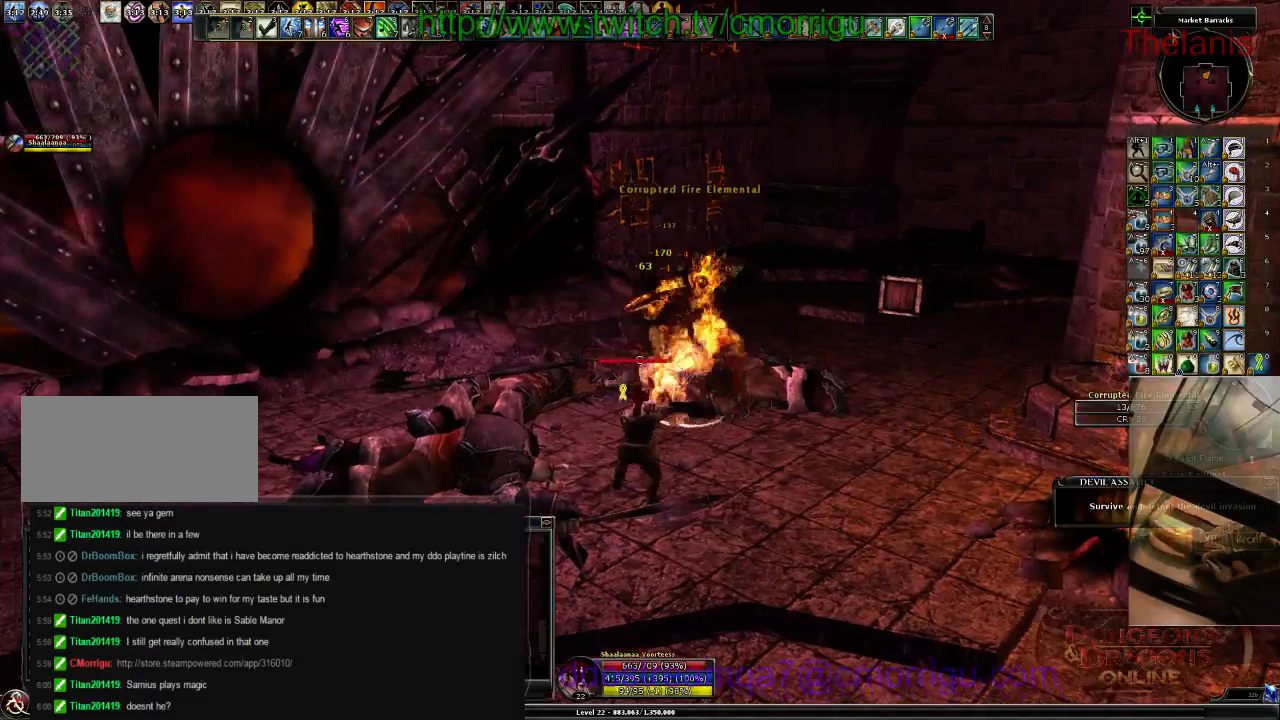
{"keys": [], "events": [[234, "w", "up"]]}
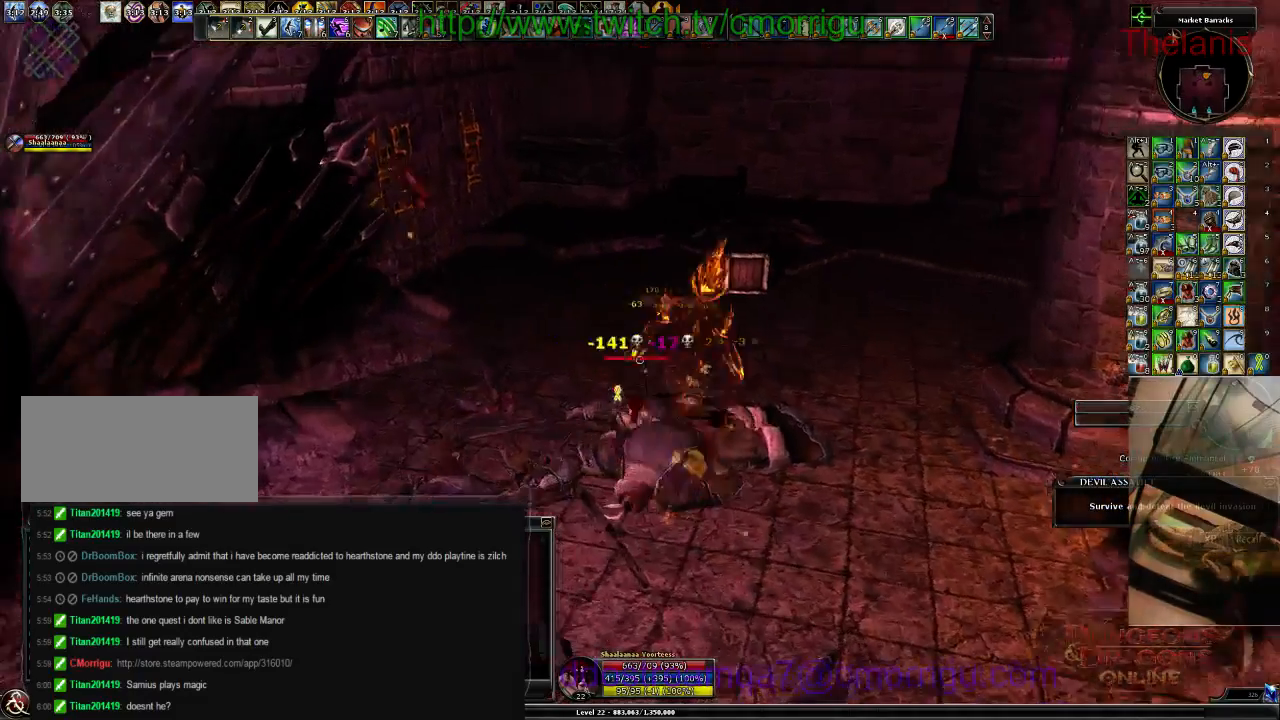
{"keys": [], "events": []}
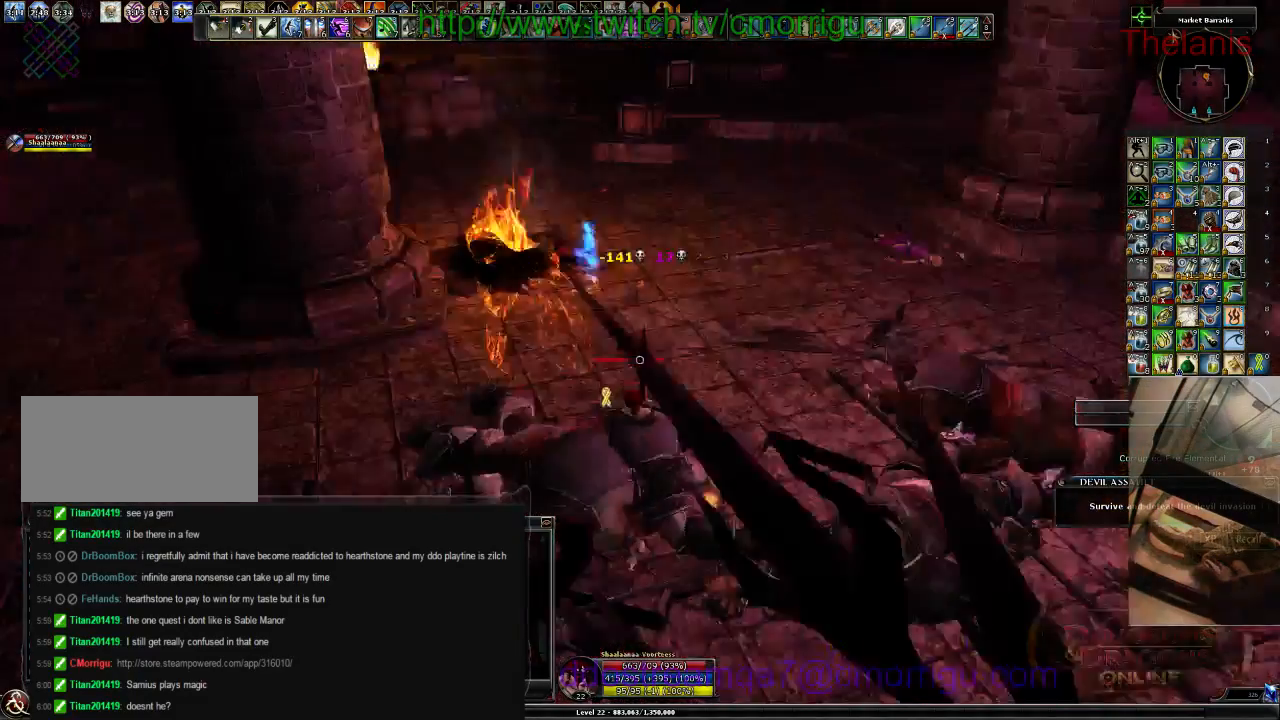
{"keys": ["w"], "events": [[100, "w", "down"]]}
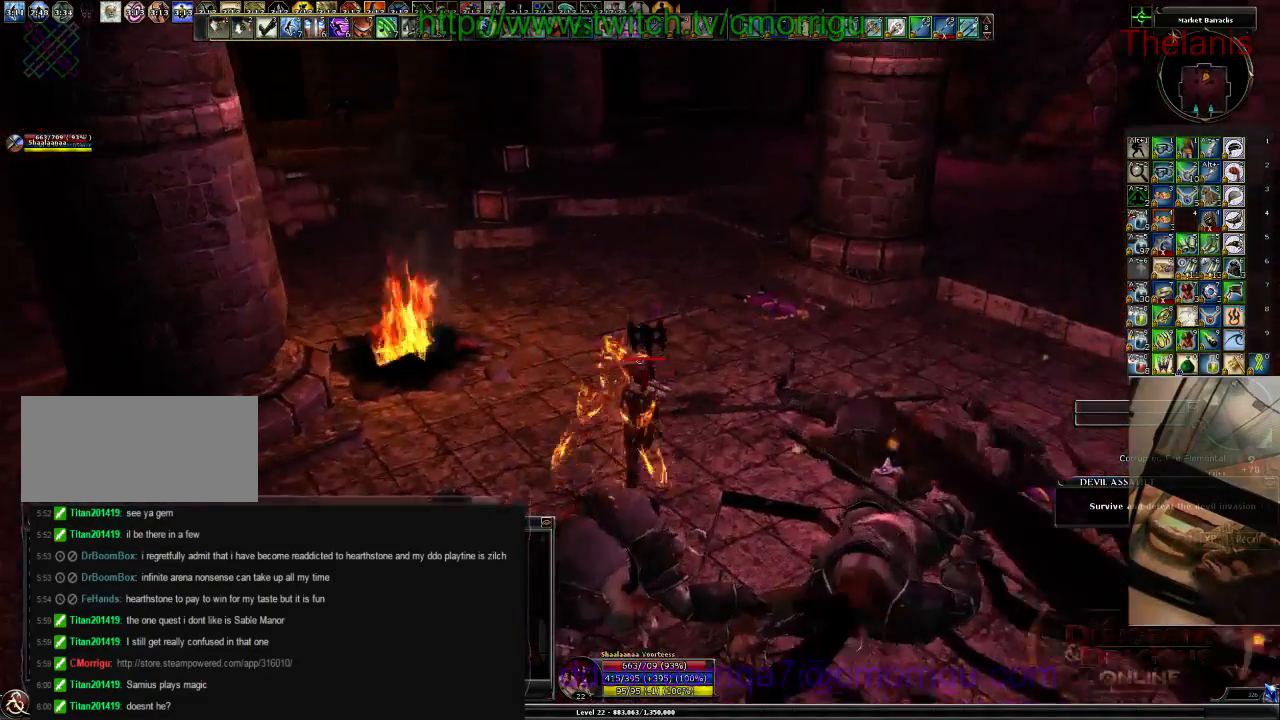
{"keys": ["w"], "events": []}
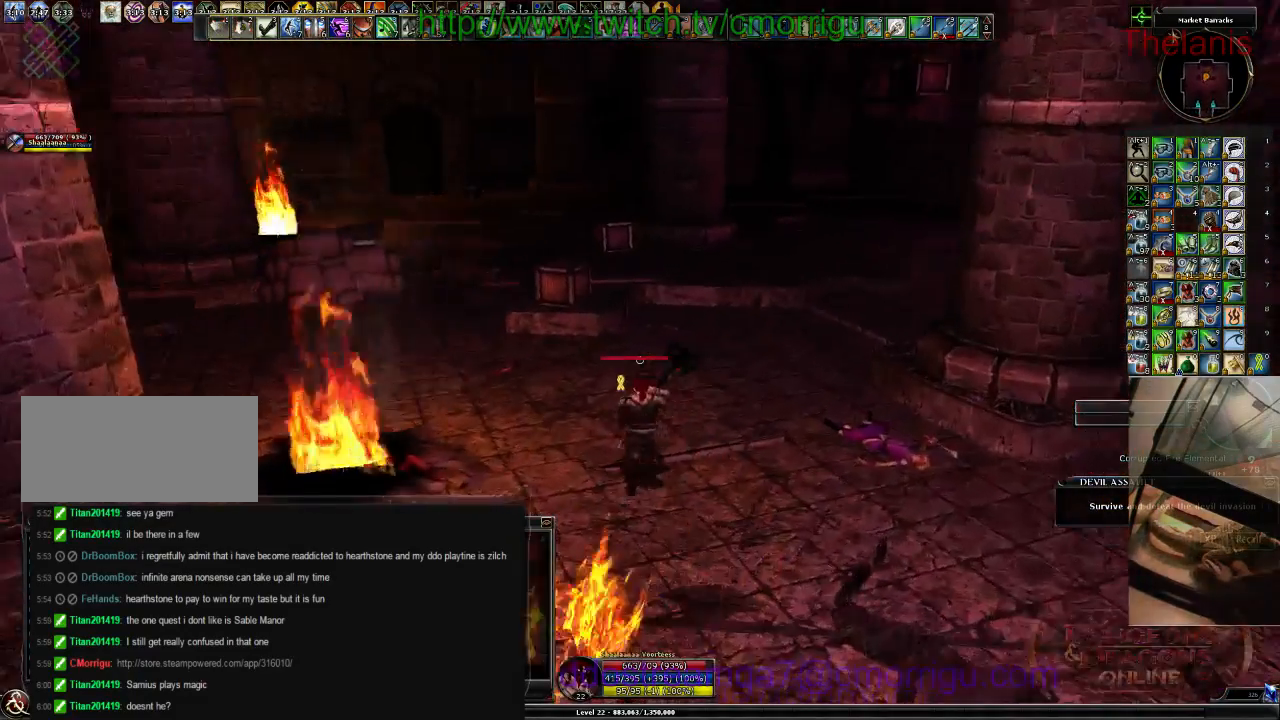
{"keys": ["space", "w"], "events": [[334, "space", "down"]]}